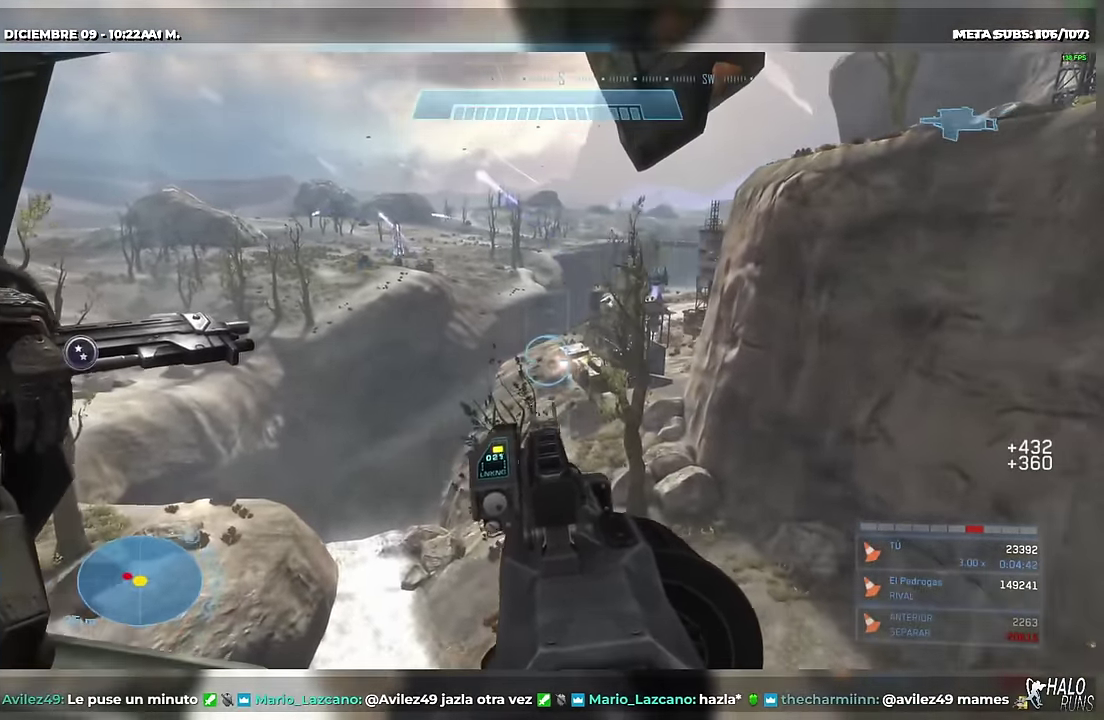
Gameplay with a controller (Xbox layout); each line is a JSON object with the inputs held at the frame after it. "events" lists button and stick changes between this image and that frame as [ms after this image, input, new state], when the widget could be followed in between. Not read: DPAD_DOWN DPAD_LEFT DPAD_RIGHT DPAD_UP HOME L1 L3 R3 SELECT START Y keyboard_mouse left_stick right_stick.
{"buttons": [], "events": [[17, "R2", "up"], [283, "R2", "down"], [433, "R2", "up"]]}
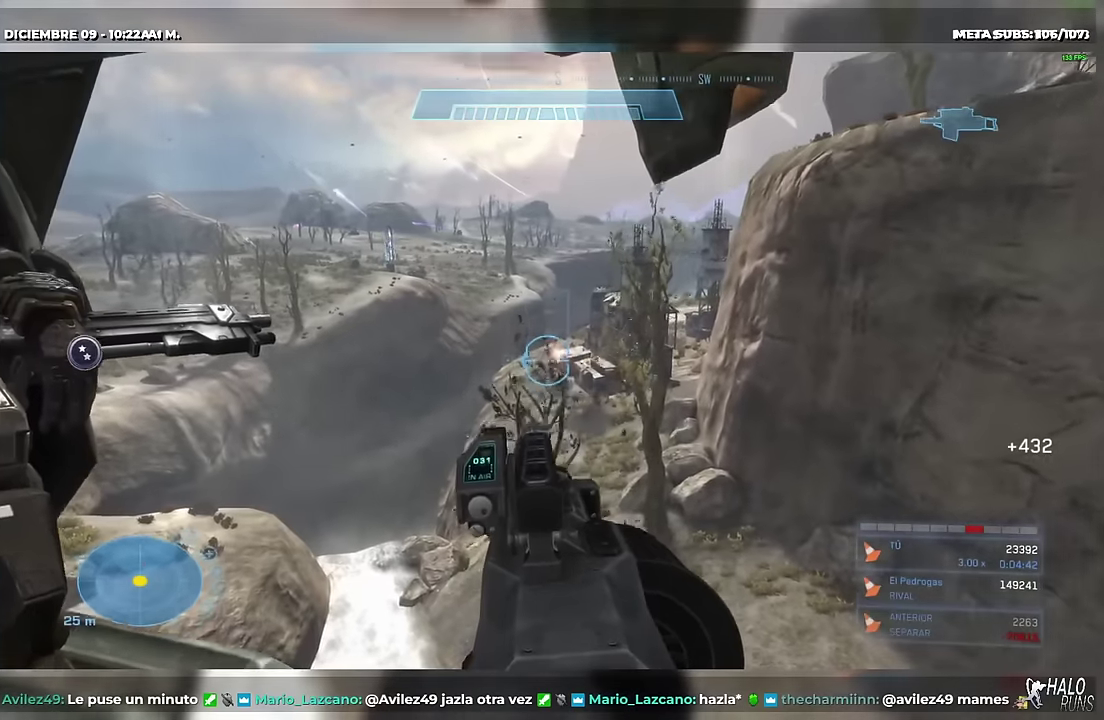
{"buttons": [], "events": [[317, "R2", "down"], [484, "R2", "up"]]}
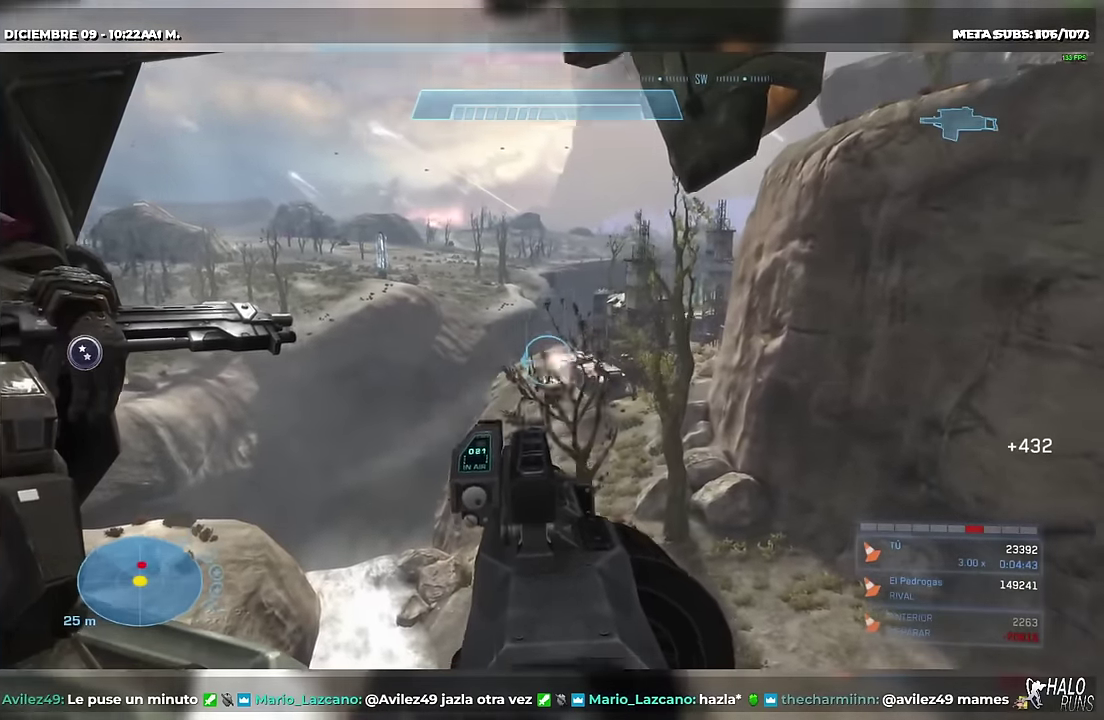
{"buttons": [], "events": [[250, "R2", "down"], [383, "R2", "up"]]}
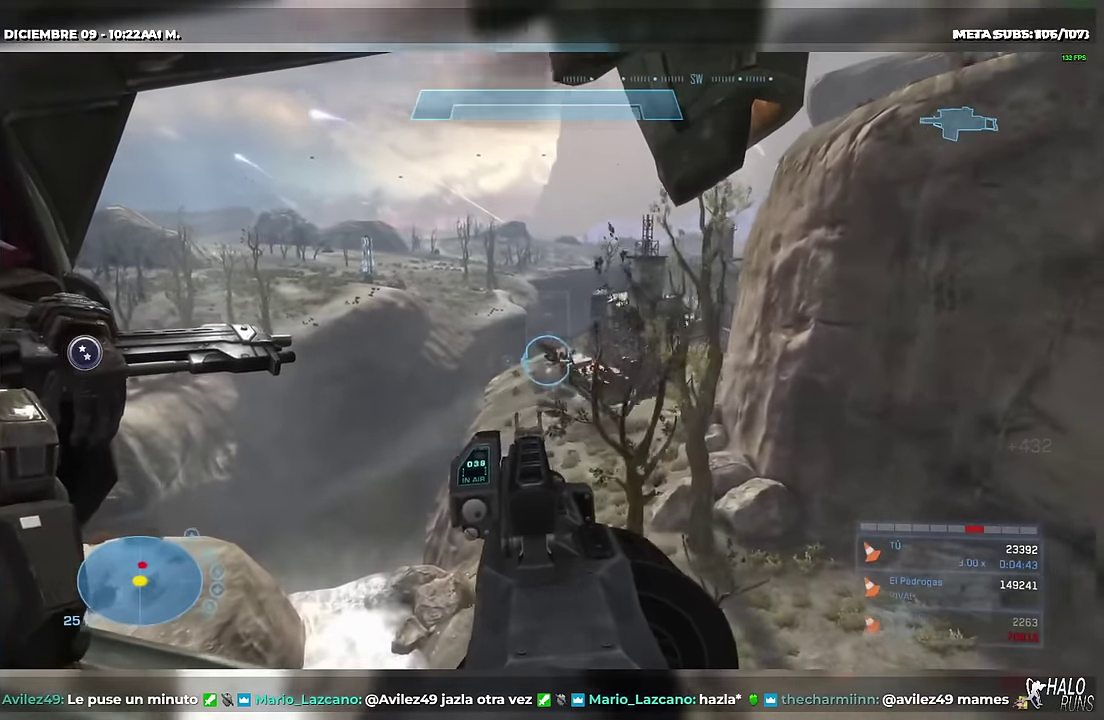
{"buttons": [], "events": [[250, "R2", "down"], [367, "R2", "up"]]}
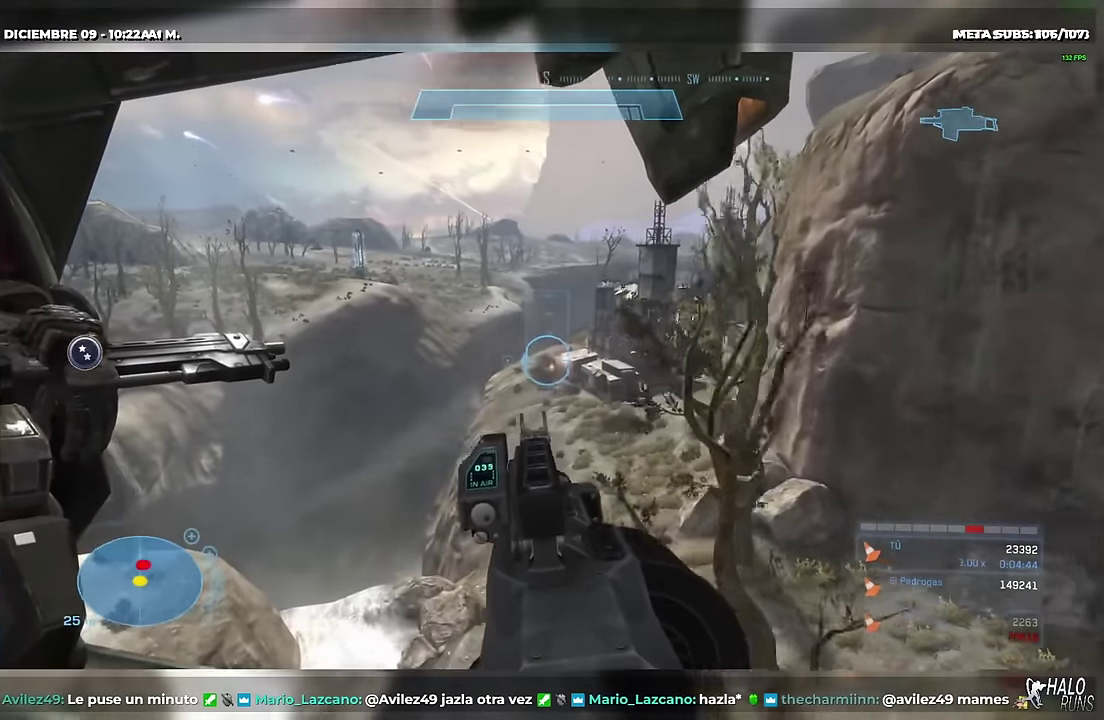
{"buttons": ["R2"], "events": [[500, "R2", "down"]]}
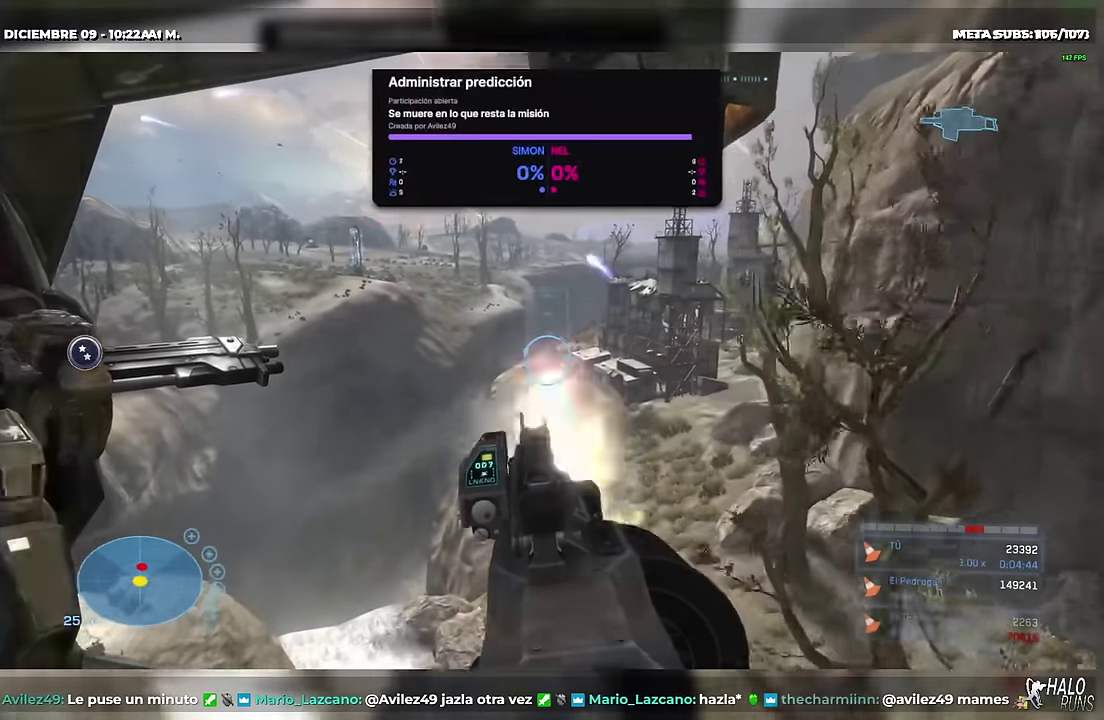
{"buttons": ["R2"], "events": [[134, "R2", "up"], [467, "R2", "down"]]}
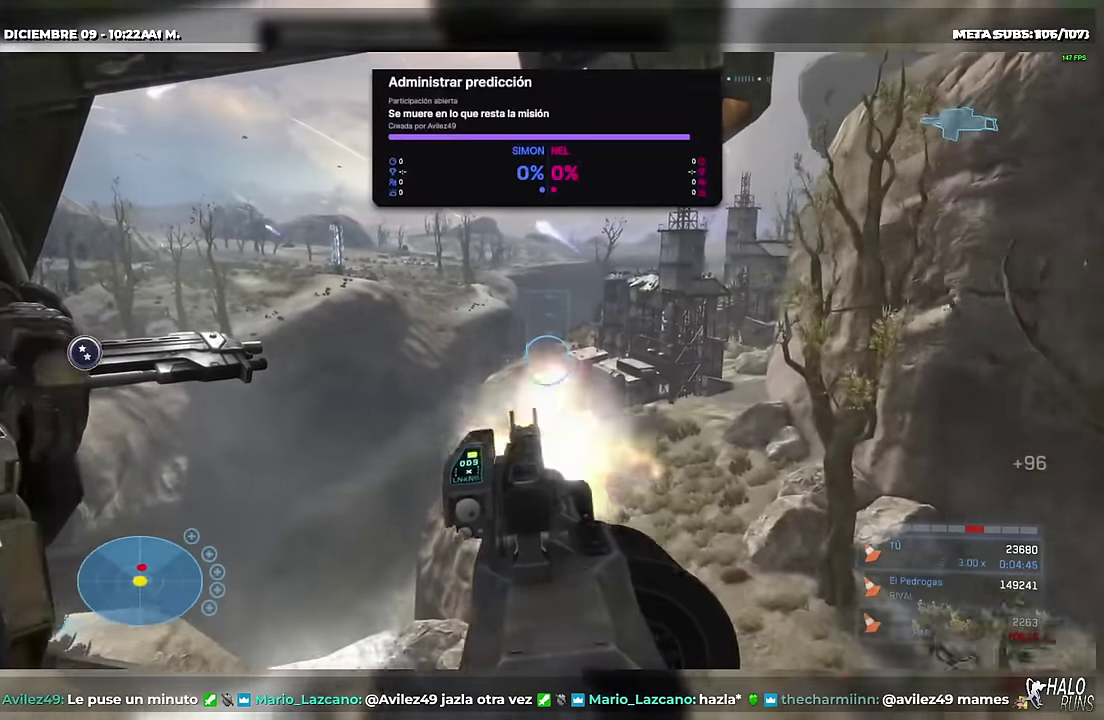
{"buttons": ["R2"], "events": [[117, "R2", "up"], [417, "R2", "down"]]}
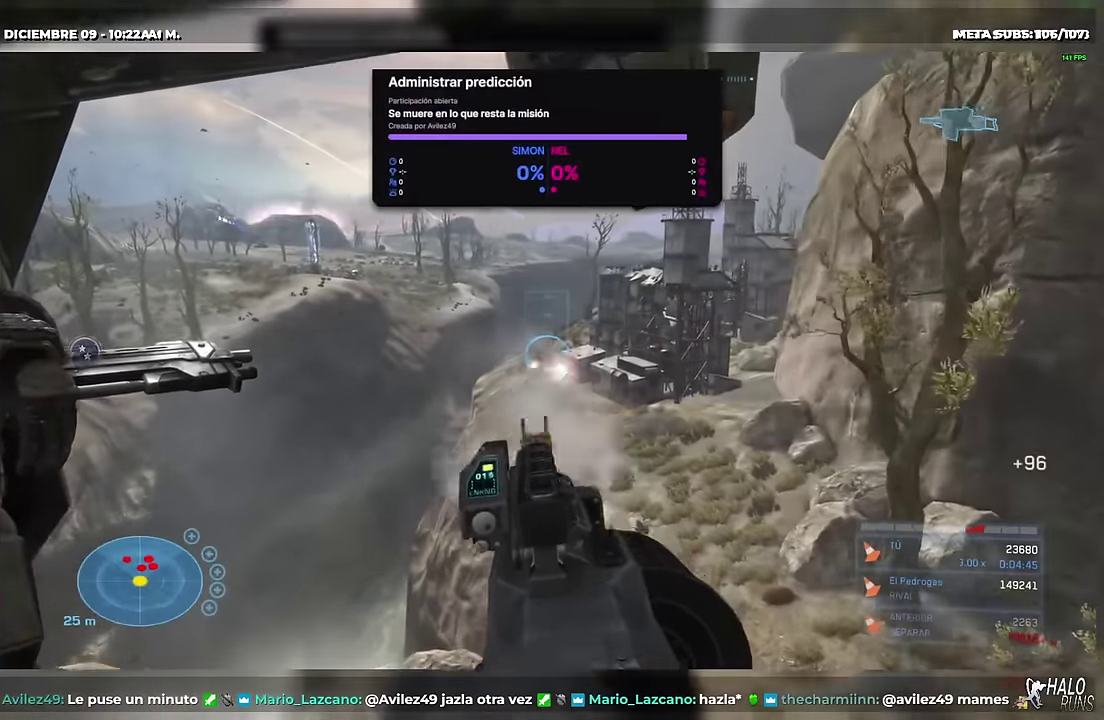
{"buttons": [], "events": [[67, "R2", "up"], [301, "R2", "down"], [434, "R2", "up"]]}
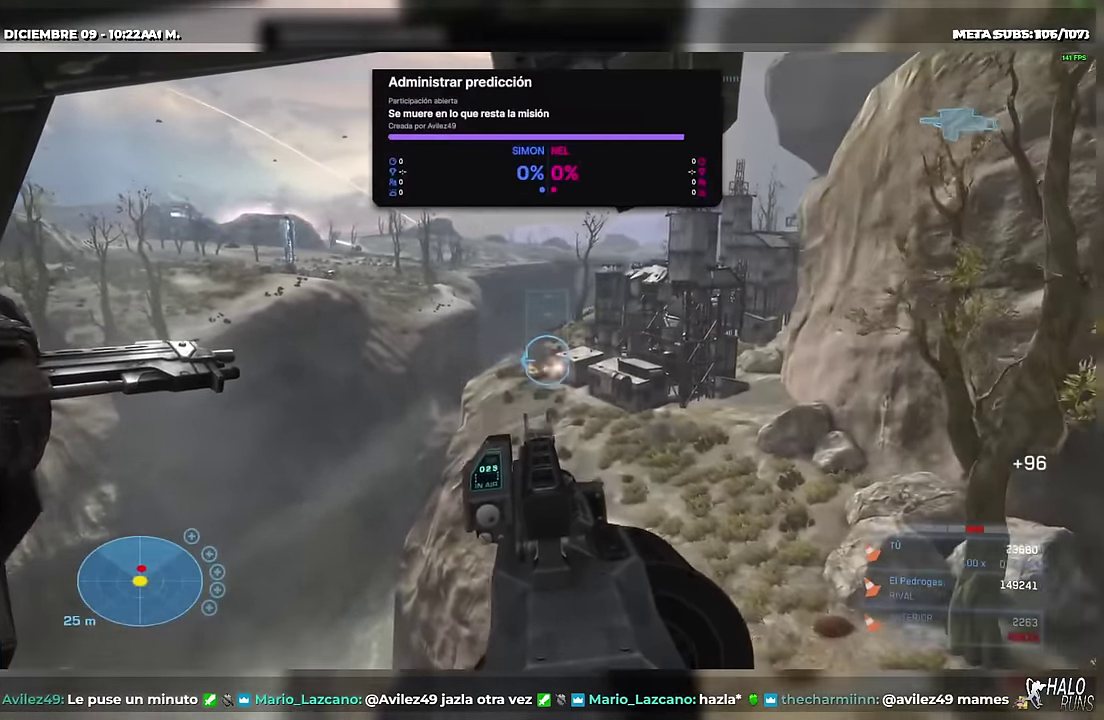
{"buttons": [], "events": [[233, "R2", "down"], [367, "R2", "up"]]}
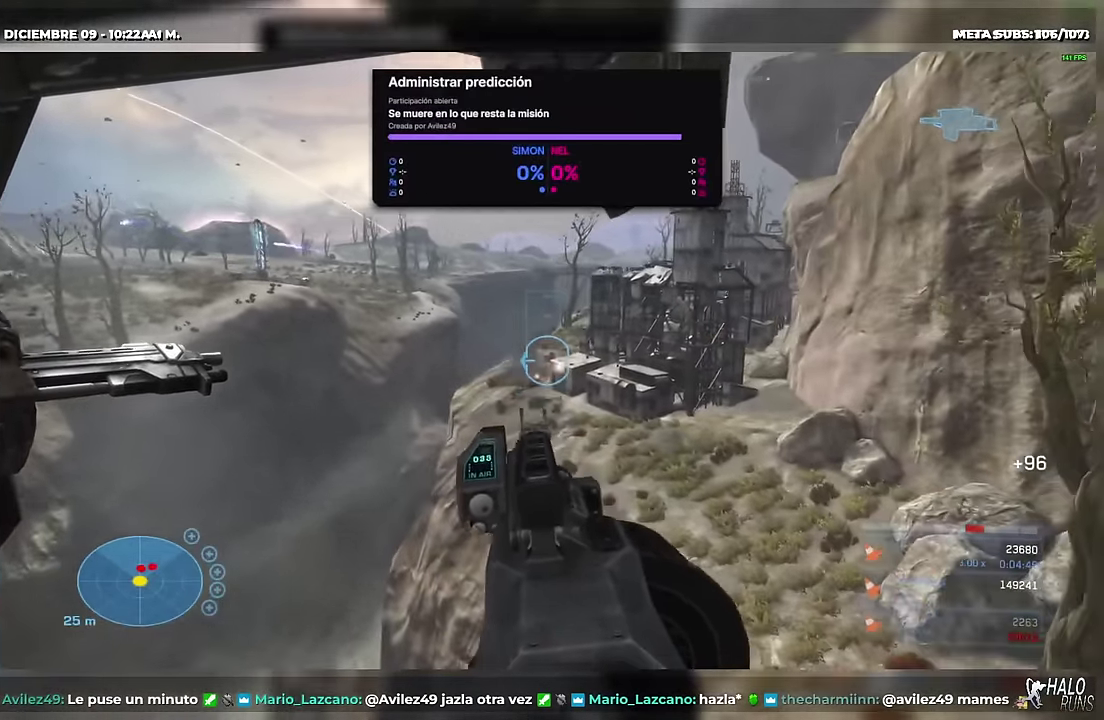
{"buttons": [], "events": [[184, "R2", "down"], [317, "R2", "up"]]}
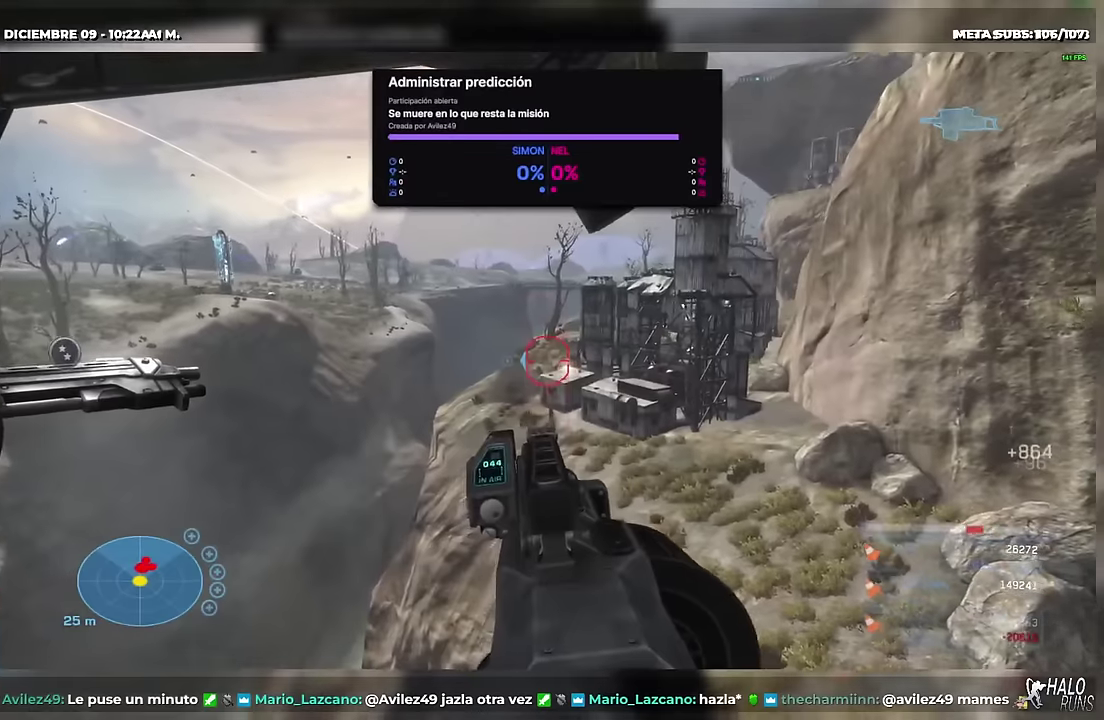
{"buttons": [], "events": [[184, "R2", "down"], [317, "R2", "up"]]}
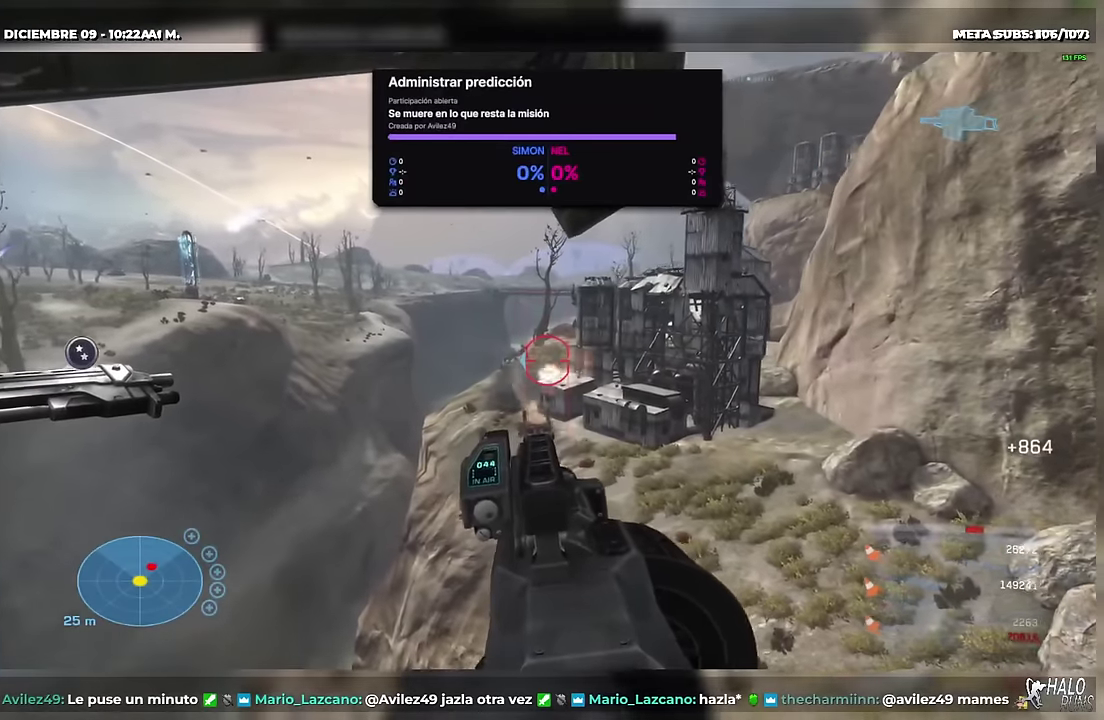
{"buttons": [], "events": [[117, "R2", "down"], [250, "R2", "up"]]}
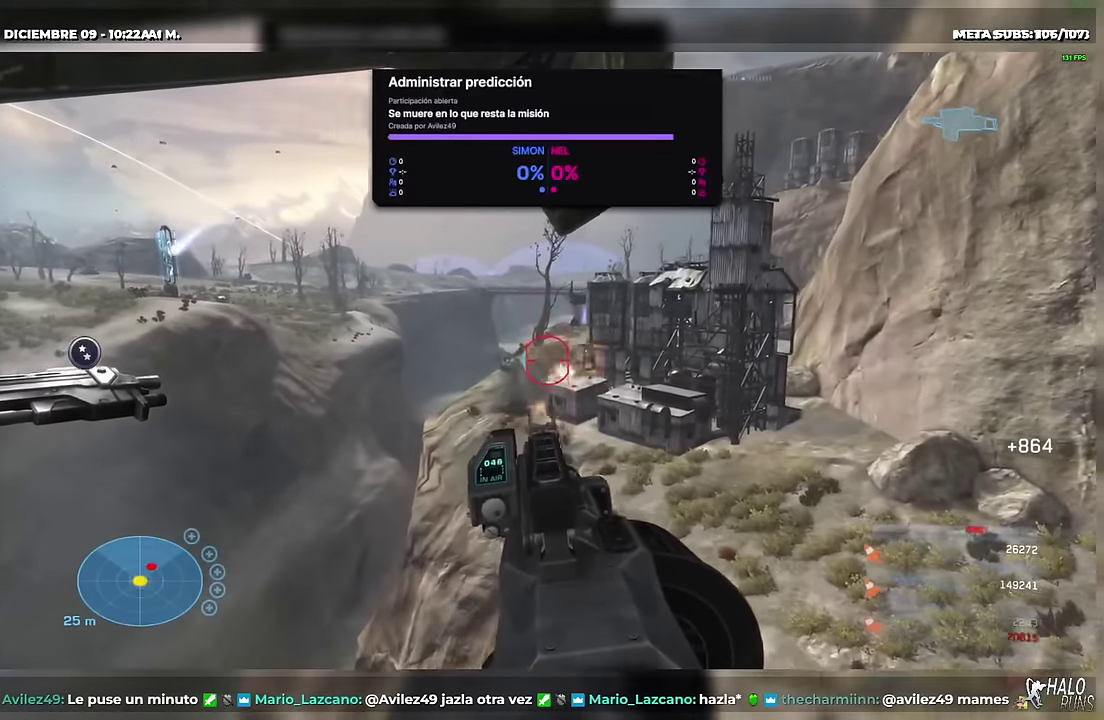
{"buttons": [], "events": [[67, "R2", "down"], [184, "R2", "up"]]}
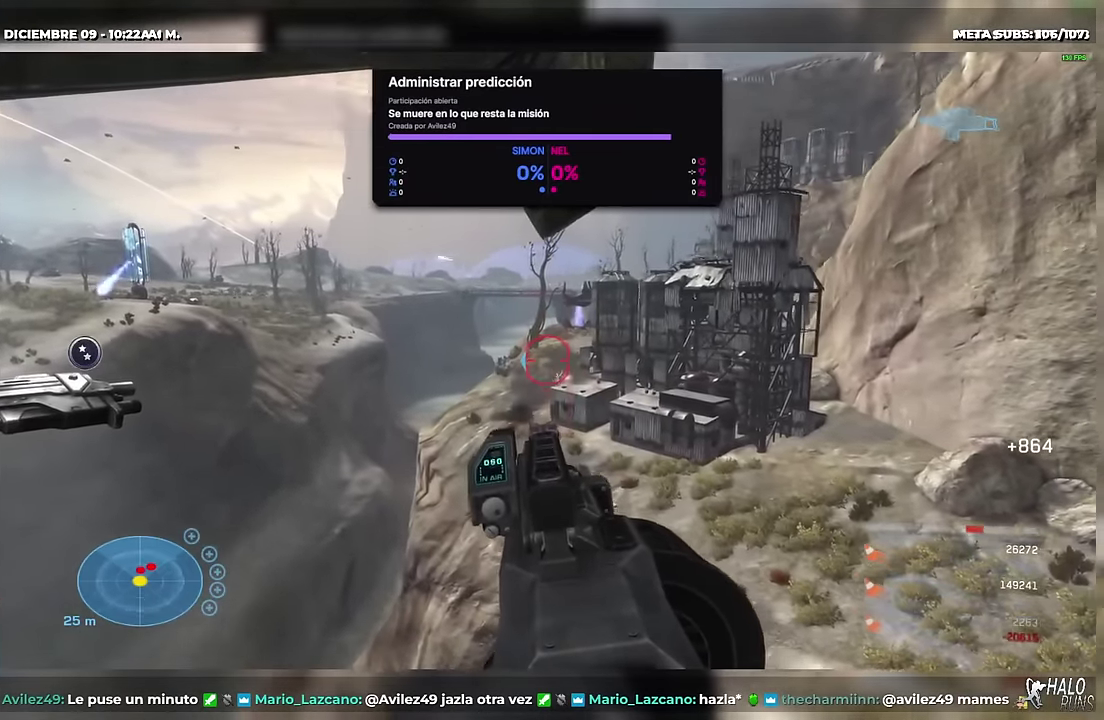
{"buttons": [], "events": [[100, "R2", "down"], [217, "R2", "up"]]}
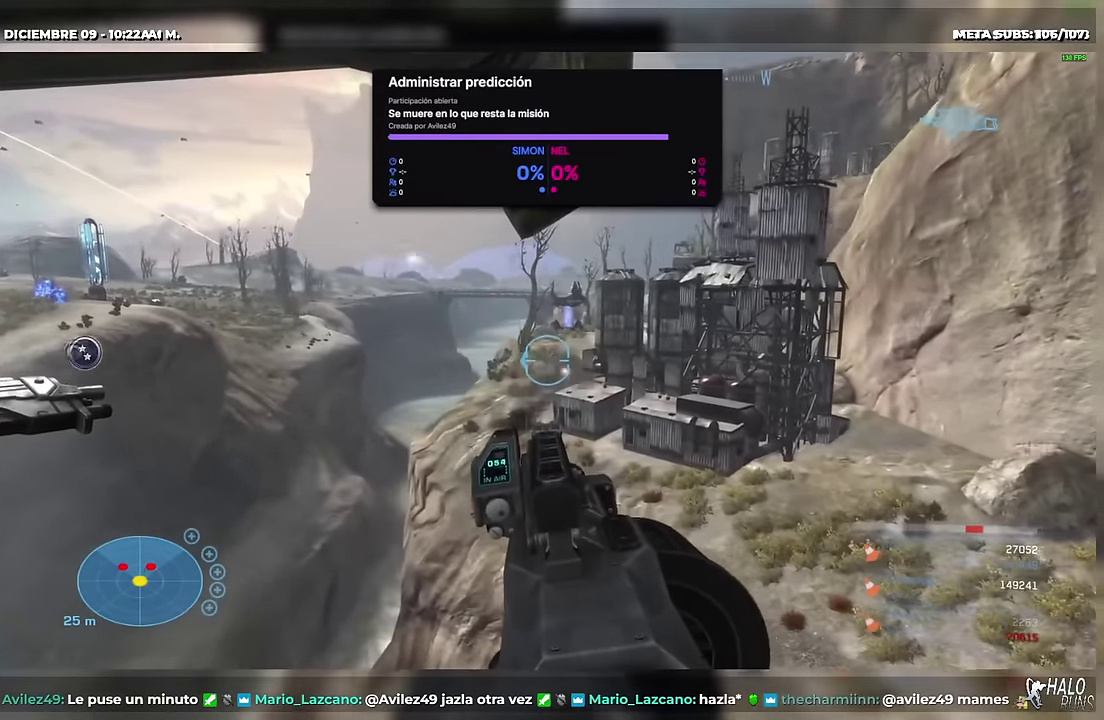
{"buttons": [], "events": []}
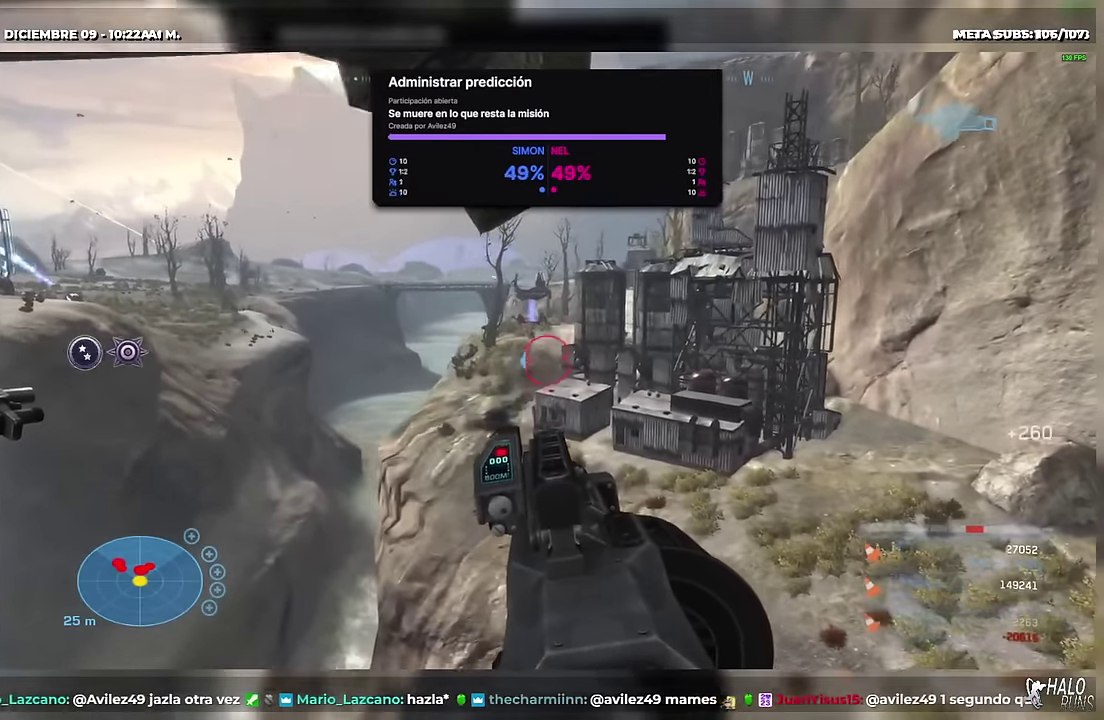
{"buttons": [], "events": []}
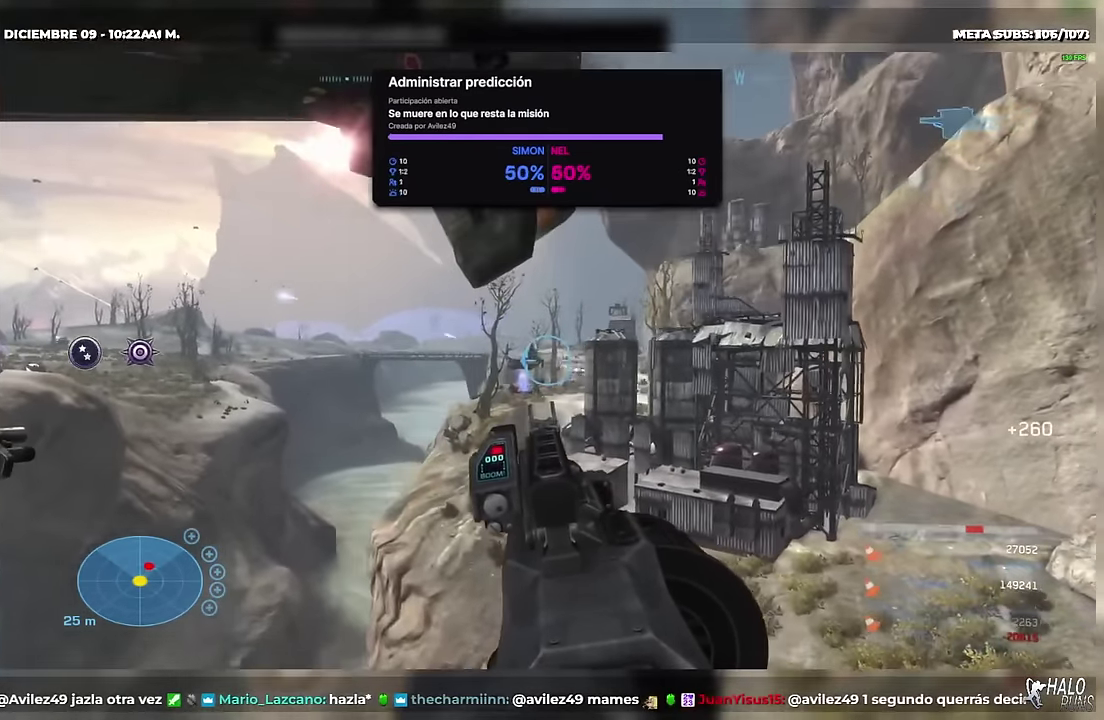
{"buttons": ["R2"], "events": [[384, "R2", "down"]]}
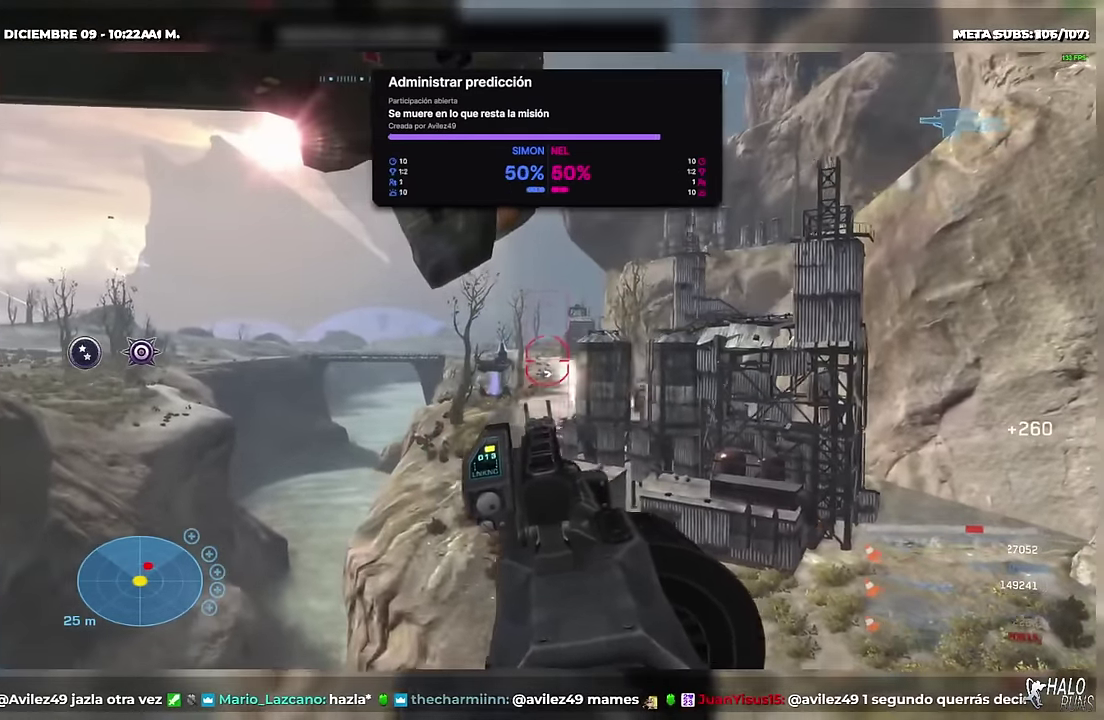
{"buttons": [], "events": [[33, "R2", "up"], [317, "R2", "down"], [450, "R2", "up"]]}
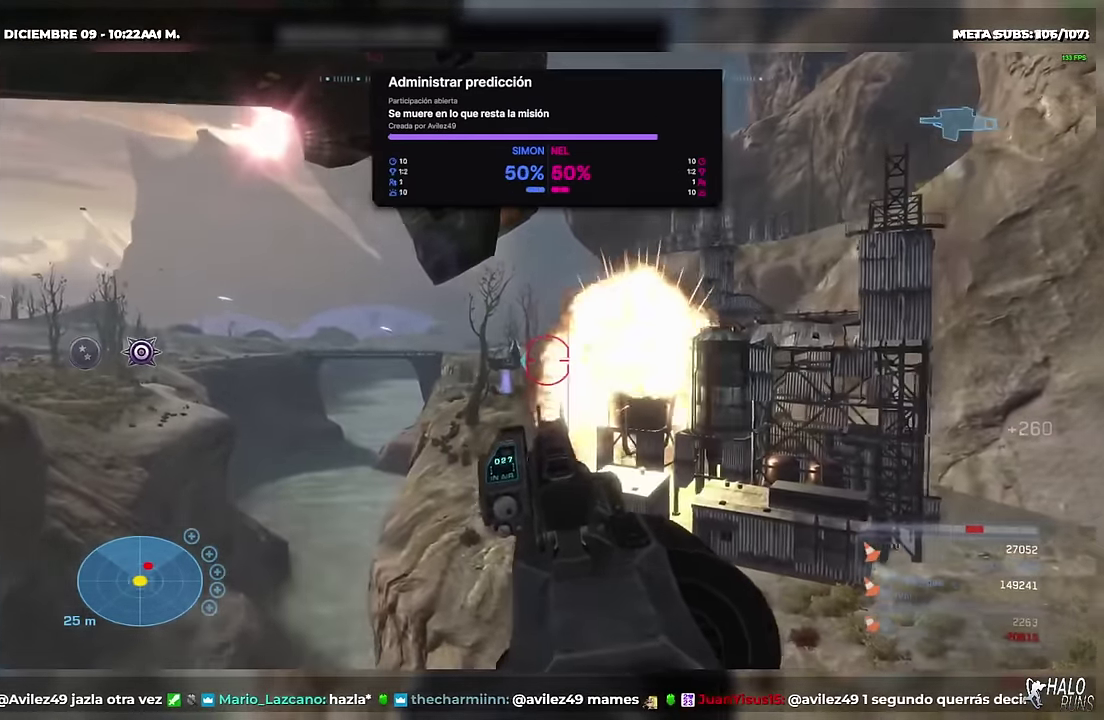
{"buttons": ["R2"], "events": [[451, "R2", "down"]]}
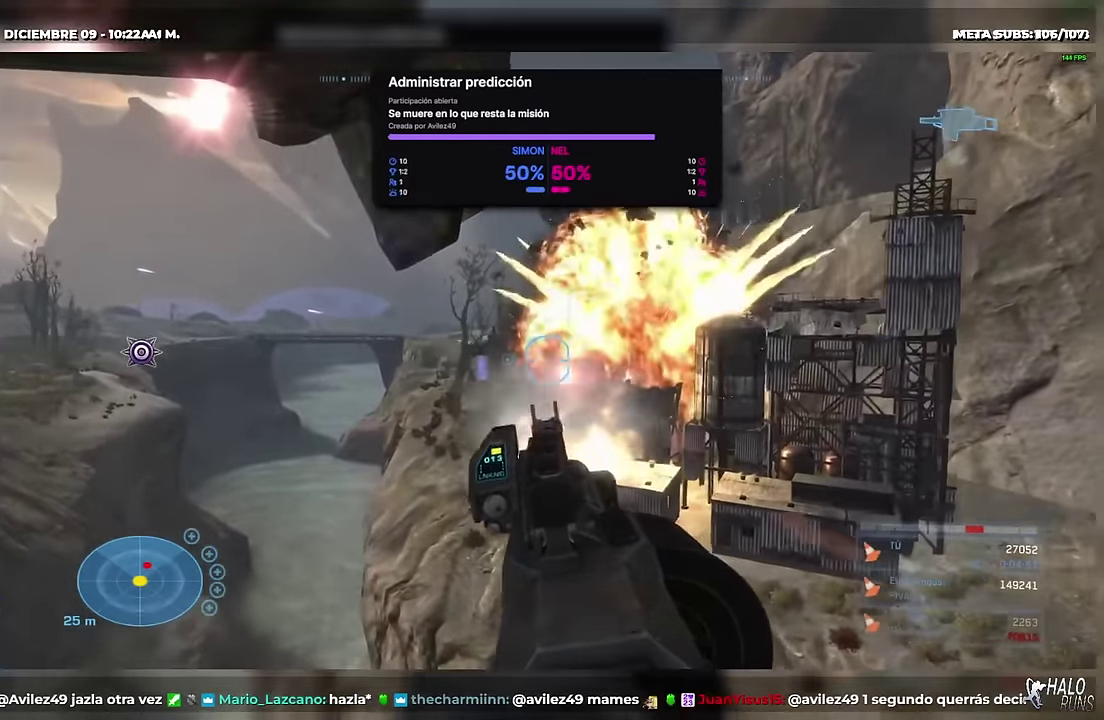
{"buttons": [], "events": [[83, "R2", "up"], [334, "R2", "down"], [434, "R2", "up"]]}
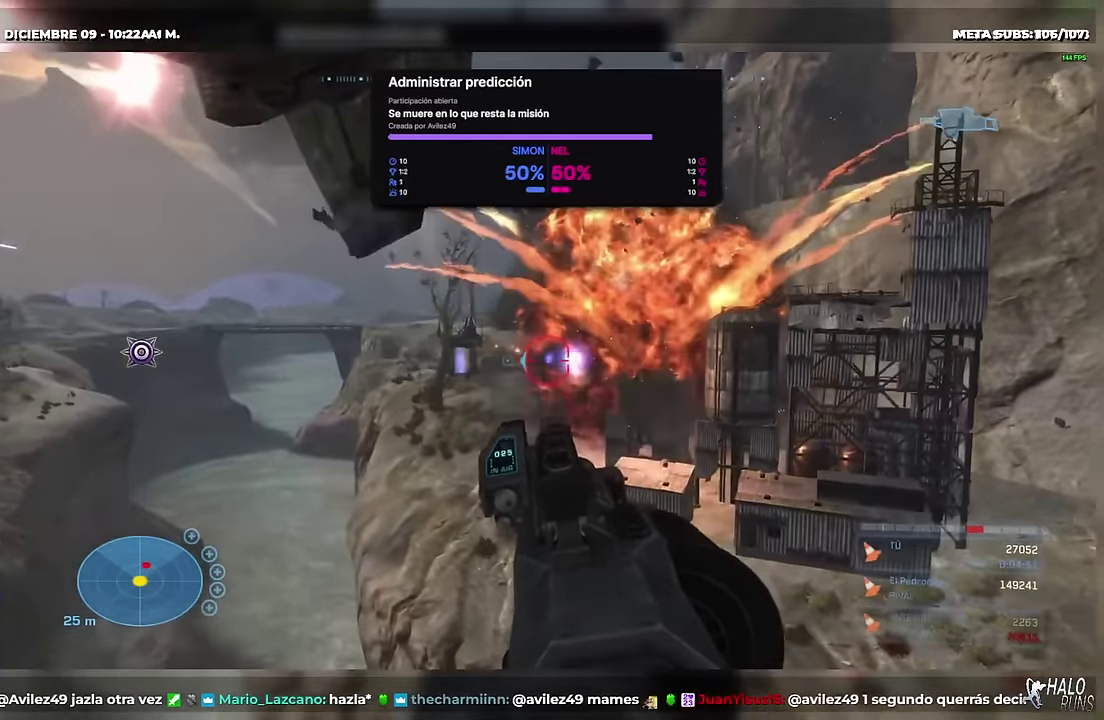
{"buttons": [], "events": [[284, "R2", "down"], [418, "R2", "up"]]}
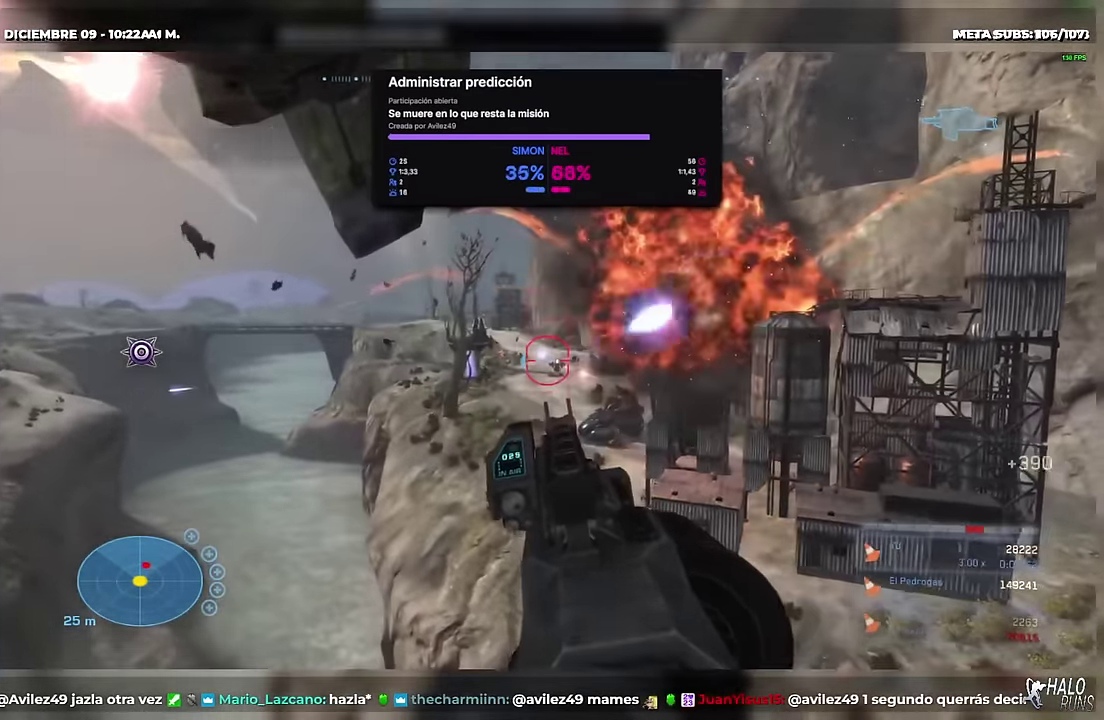
{"buttons": [], "events": [[284, "R2", "down"], [400, "R2", "up"]]}
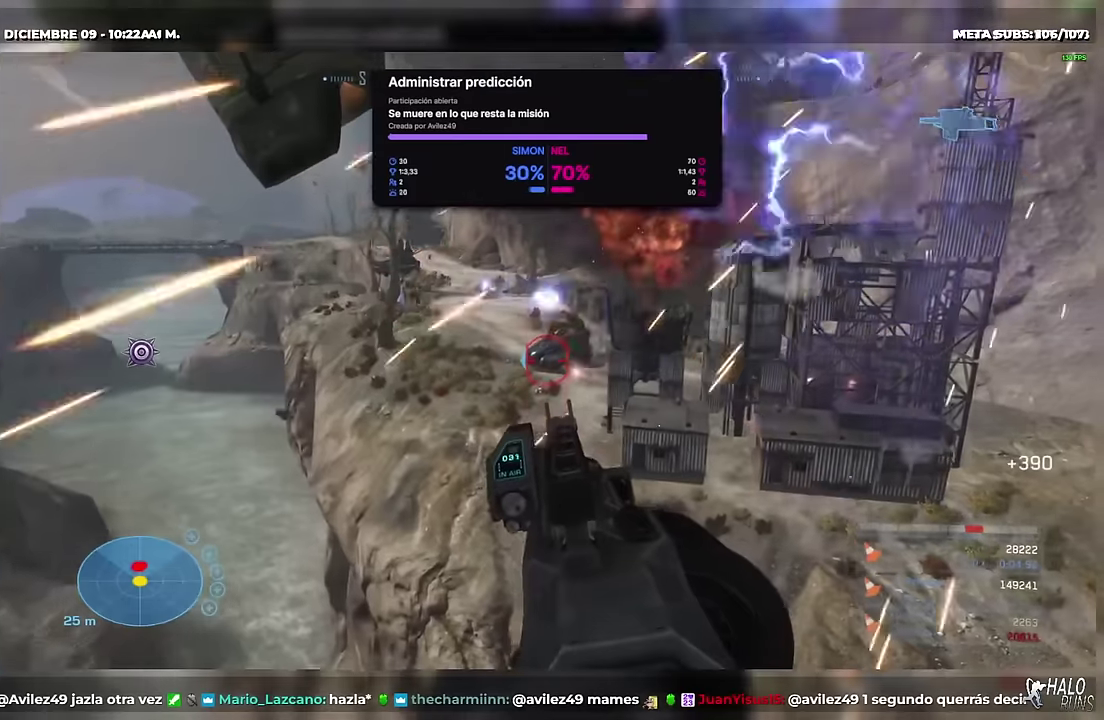
{"buttons": [], "events": [[183, "R2", "down"], [283, "R2", "up"]]}
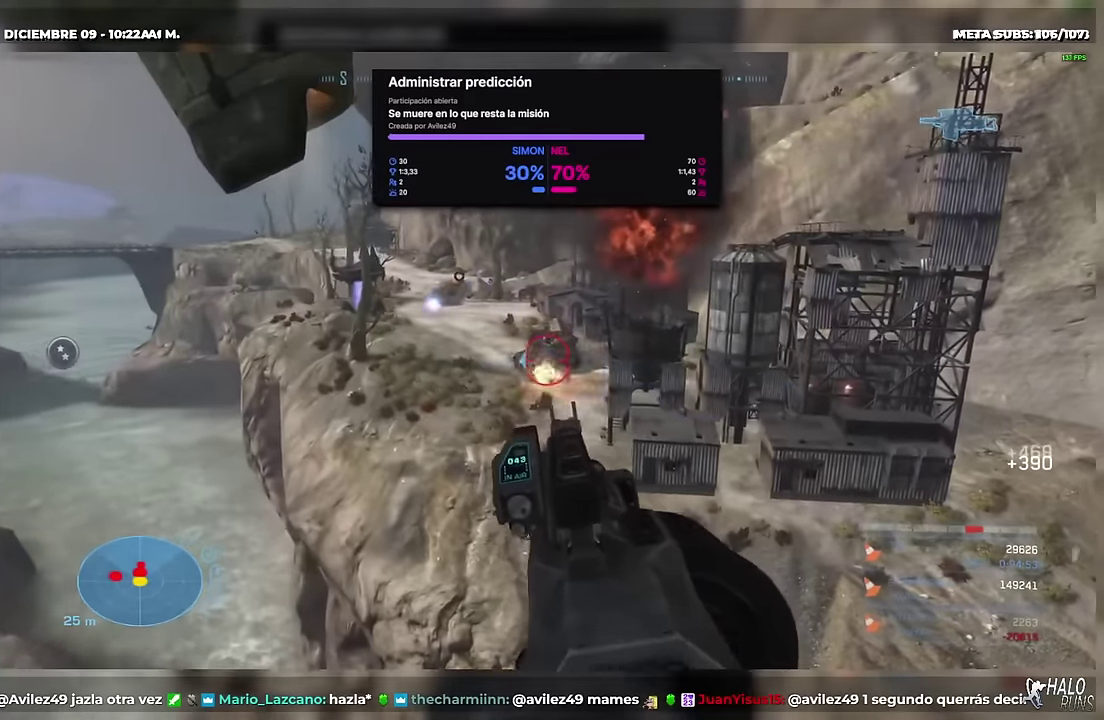
{"buttons": [], "events": [[34, "R2", "down"], [150, "R2", "up"], [367, "R2", "down"], [501, "R2", "up"]]}
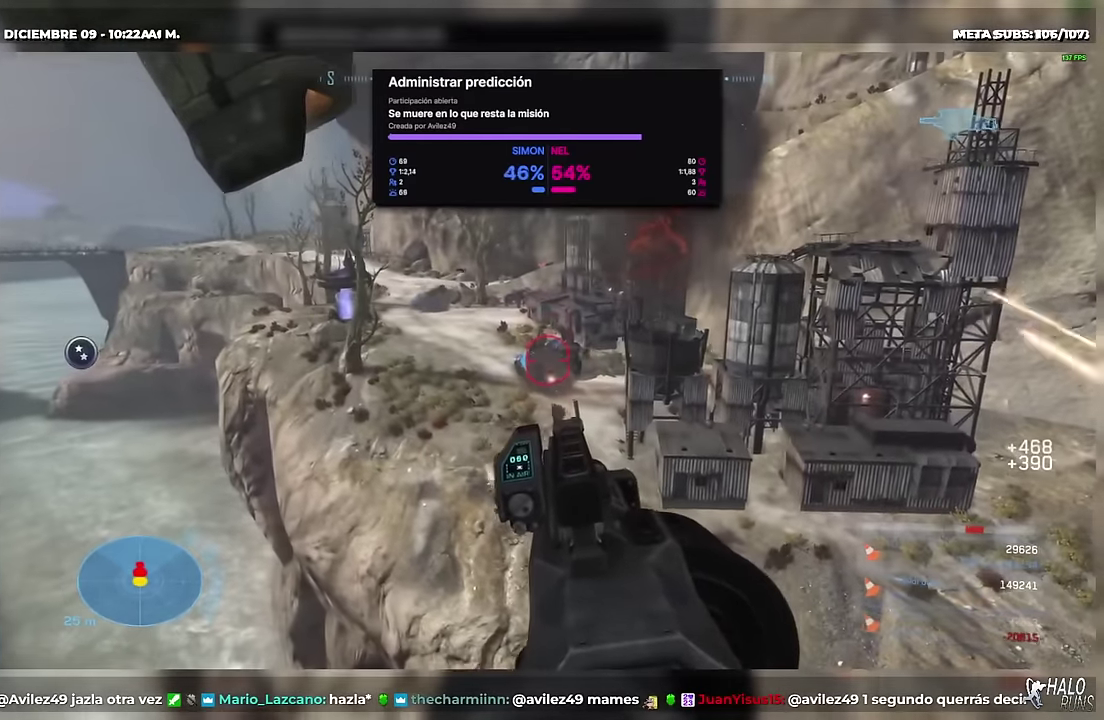
{"buttons": [], "events": [[250, "R2", "down"], [367, "R2", "up"]]}
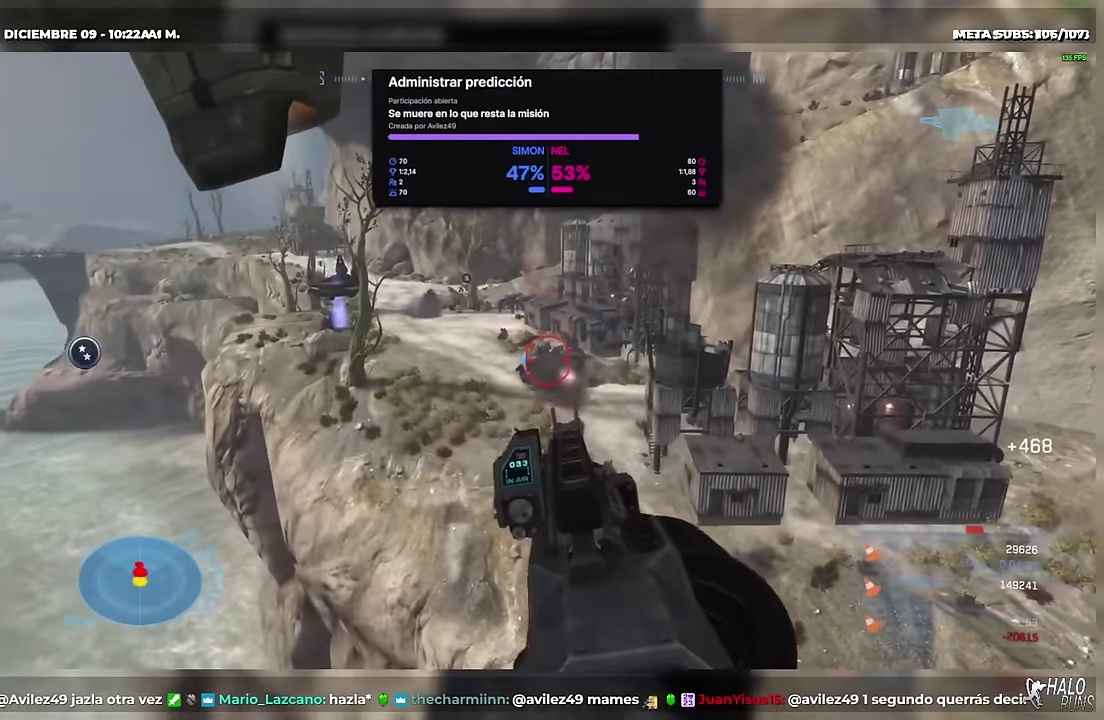
{"buttons": ["R2"], "events": [[67, "R2", "down"], [200, "R2", "up"], [417, "R2", "down"]]}
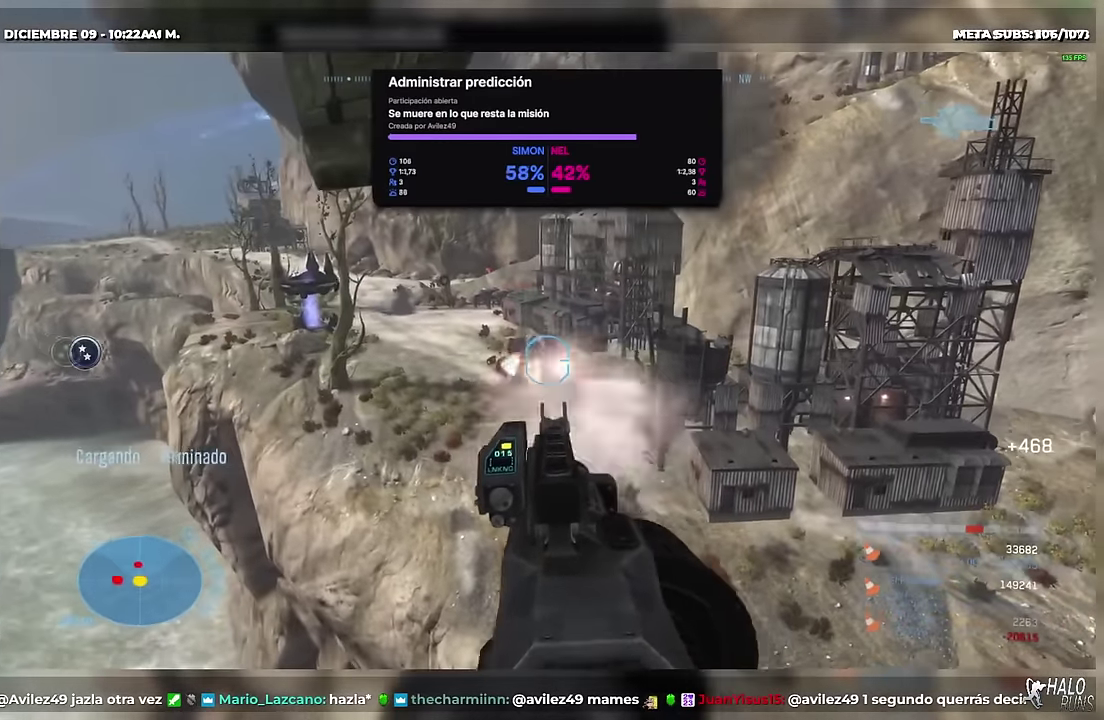
{"buttons": [], "events": [[16, "R2", "up"], [267, "R2", "down"], [384, "R2", "up"]]}
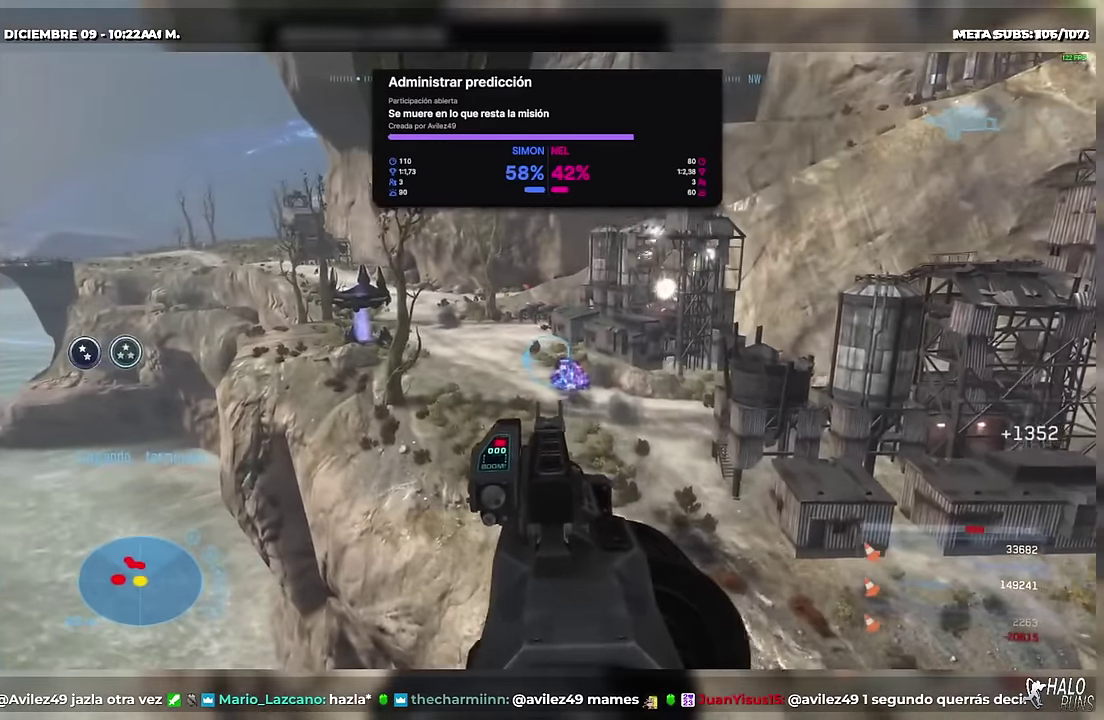
{"buttons": ["R2"], "events": [[484, "R2", "down"]]}
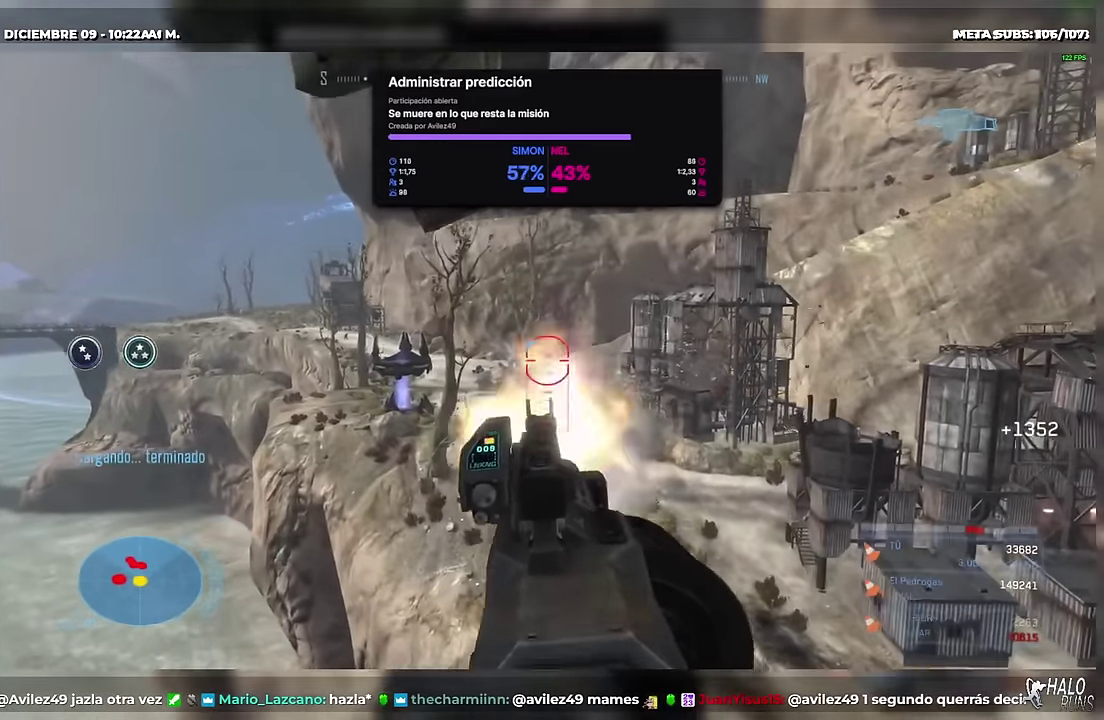
{"buttons": ["R2"], "events": [[117, "R2", "up"], [434, "R2", "down"]]}